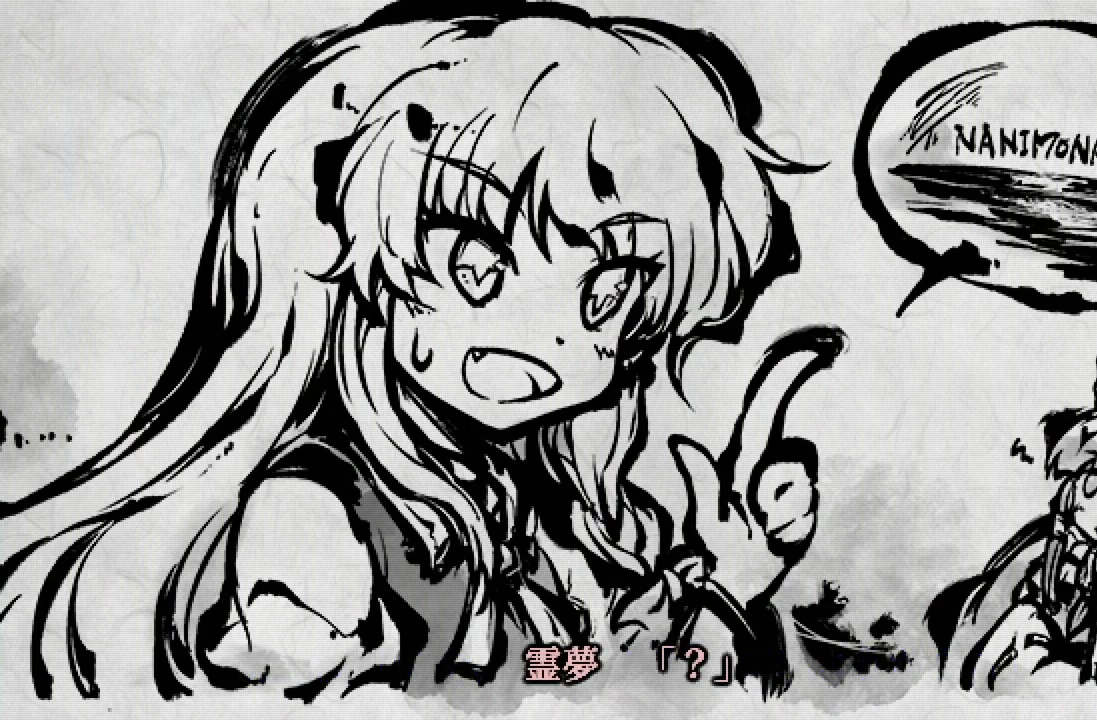
Gameplay with a controller (Xbox layout); each line is a JSON object with the inputs held at the frame after it. "events" lists button and stick changes between this image and that frame as [ms after this image, input, new state], when the widget could be followed in between. Not read: DPAD_LEFT DPAD_UP L3 R3.
{"buttons": ["A"], "left_stick": "center", "right_stick": "center", "events": [[367, "X", "down"], [450, "A", "down"], [450, "X", "up"]]}
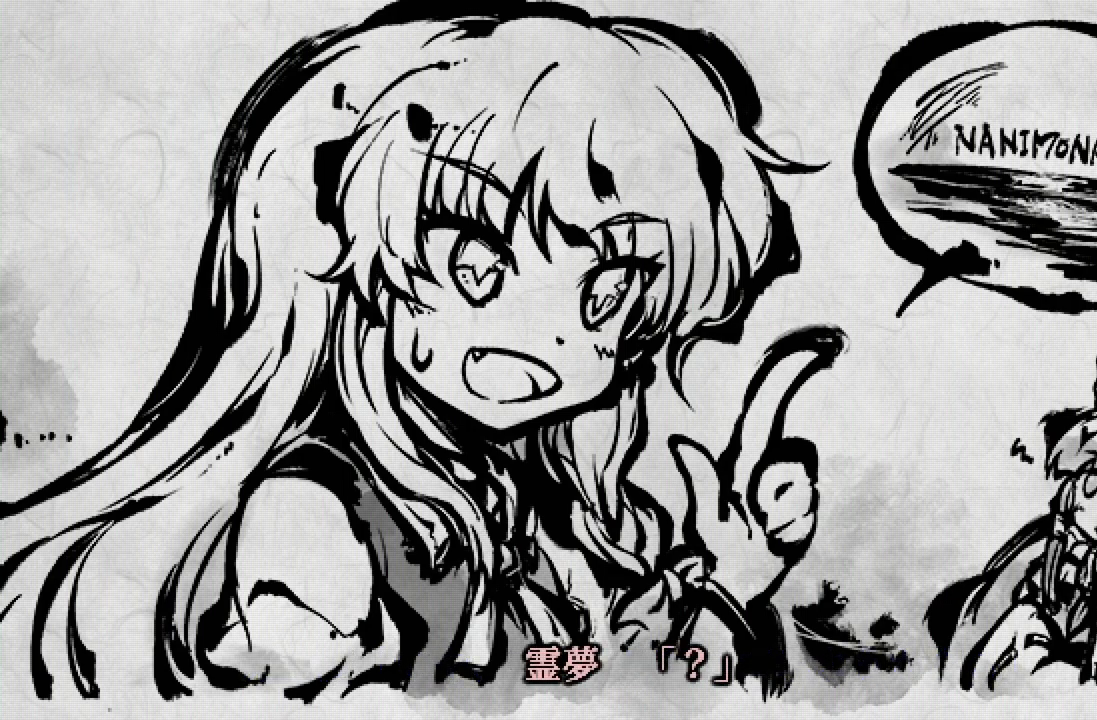
{"buttons": ["A", "X"], "left_stick": "center", "right_stick": "center", "events": [[17, "X", "down"], [50, "A", "up"], [117, "A", "down"], [117, "X", "up"], [183, "X", "down"], [267, "A", "up"], [333, "A", "down"], [333, "X", "up"], [400, "X", "down"], [450, "A", "up"], [500, "A", "down"]]}
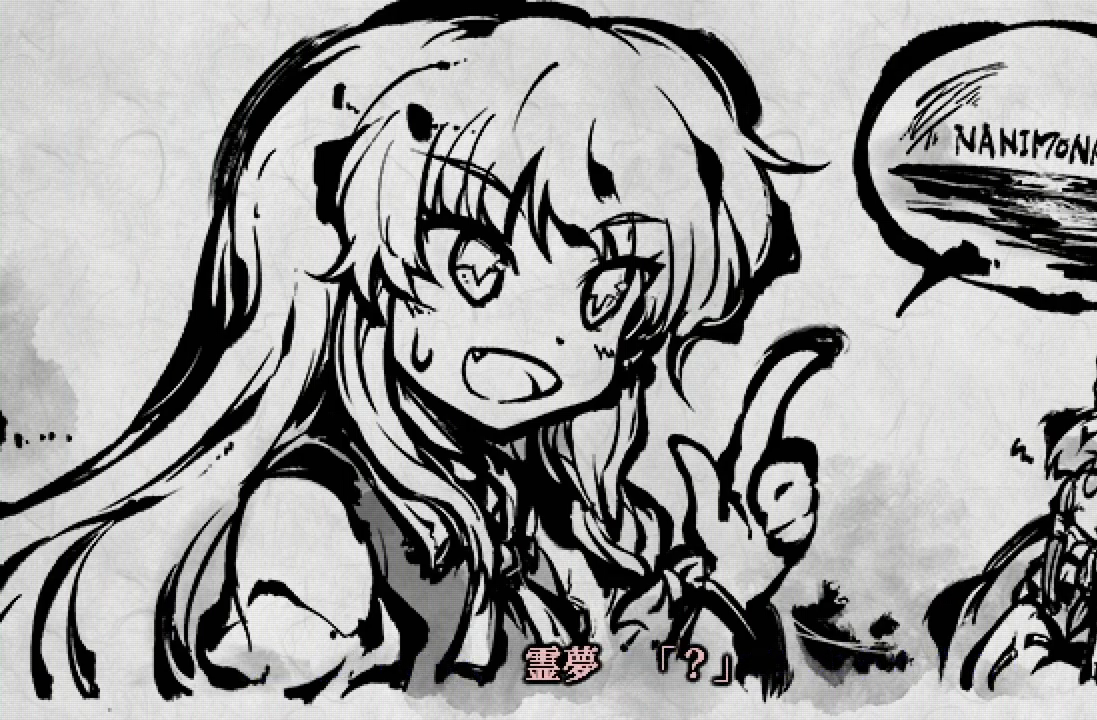
{"buttons": ["X"], "left_stick": "center", "right_stick": "center", "events": [[17, "X", "up"], [400, "X", "down"], [417, "A", "up"]]}
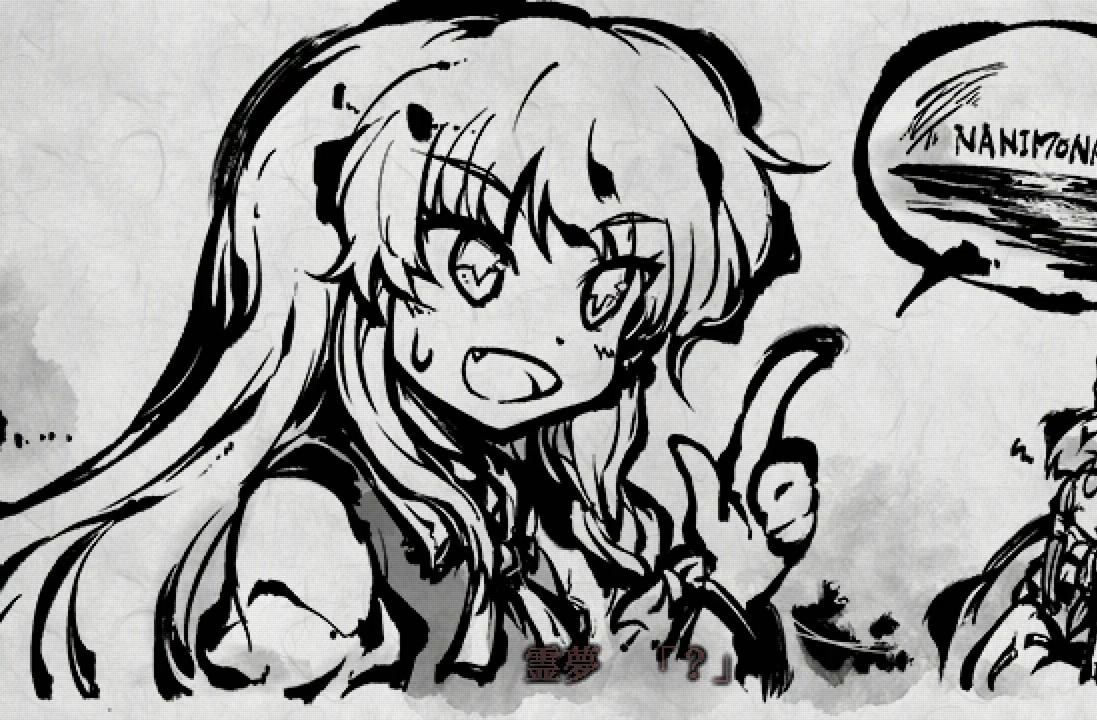
{"buttons": ["A"], "left_stick": "center", "right_stick": "center", "events": [[200, "A", "down"], [217, "X", "up"]]}
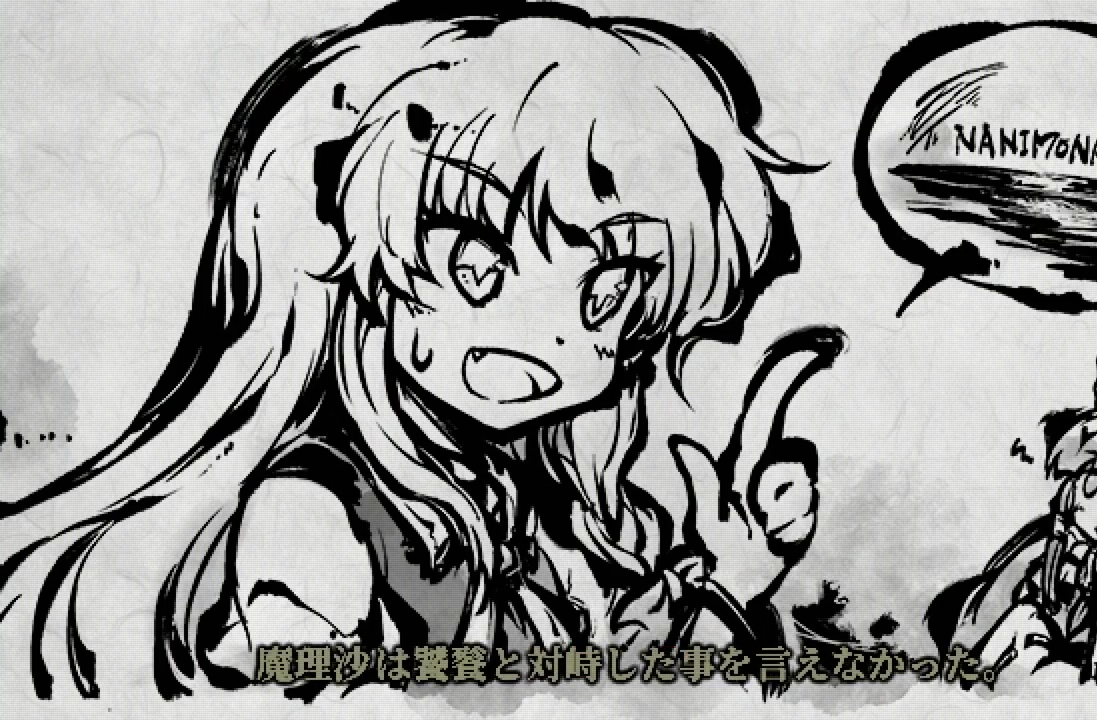
{"buttons": ["A"], "left_stick": "center", "right_stick": "center", "events": [[83, "X", "down"], [167, "A", "up"], [433, "A", "down"], [433, "X", "up"]]}
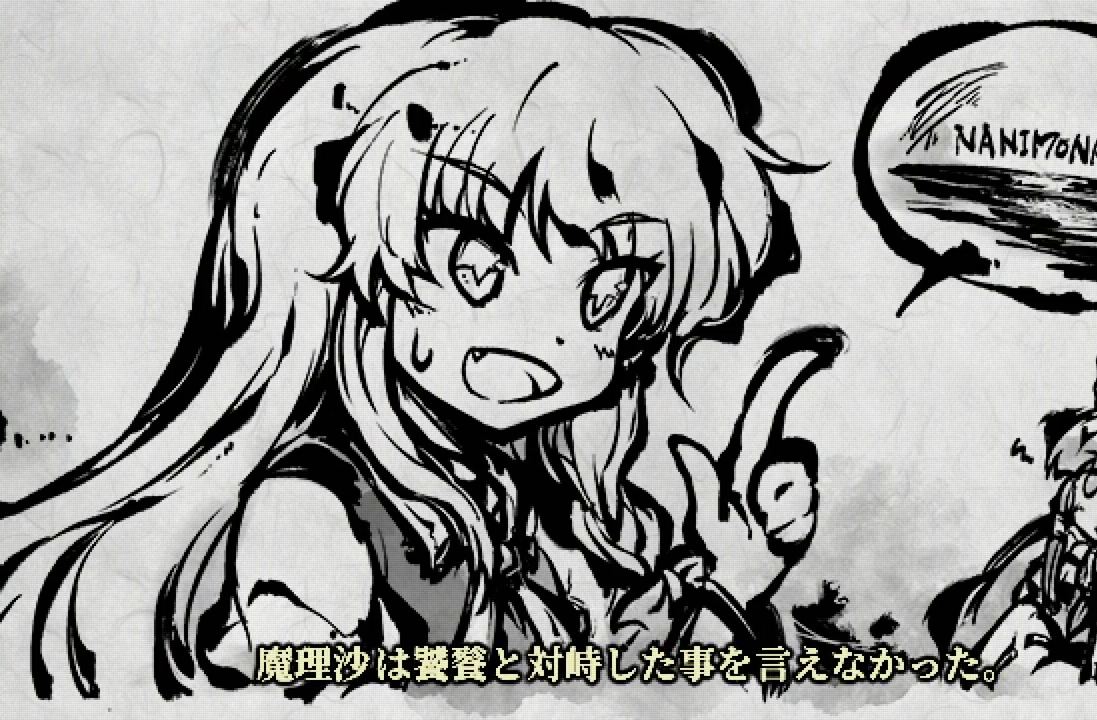
{"buttons": ["X"], "left_stick": "center", "right_stick": "center", "events": [[283, "X", "down"], [367, "A", "up"]]}
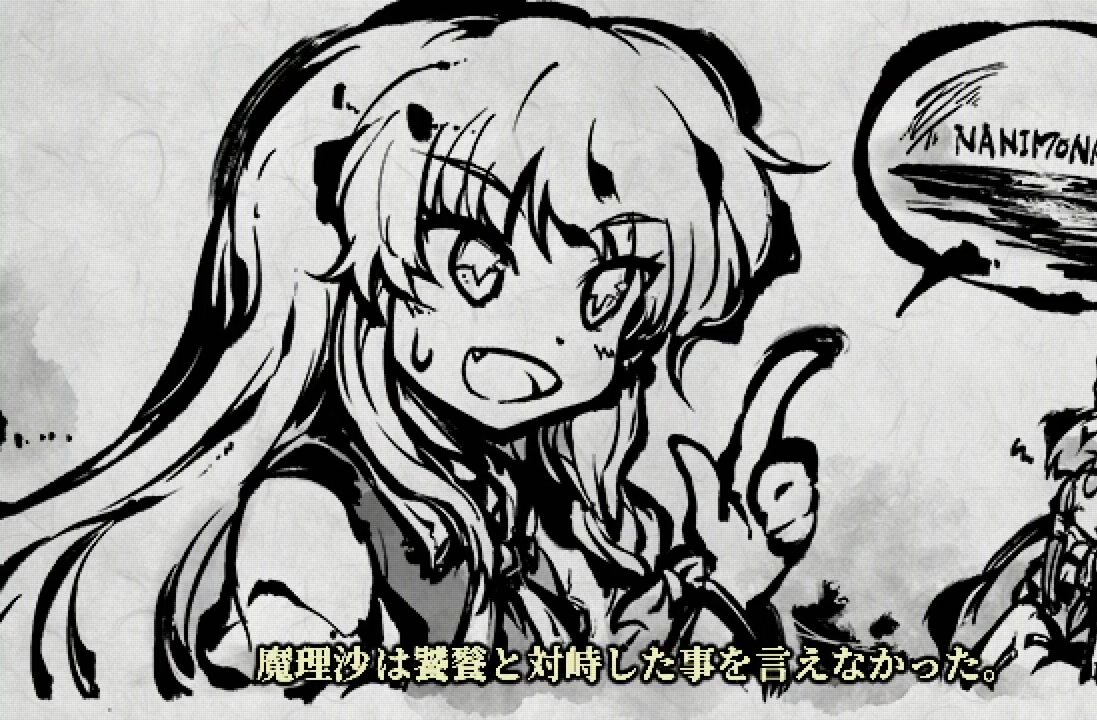
{"buttons": ["A", "X"], "left_stick": "center", "right_stick": "center", "events": [[117, "A", "down"], [150, "X", "up"], [500, "X", "down"]]}
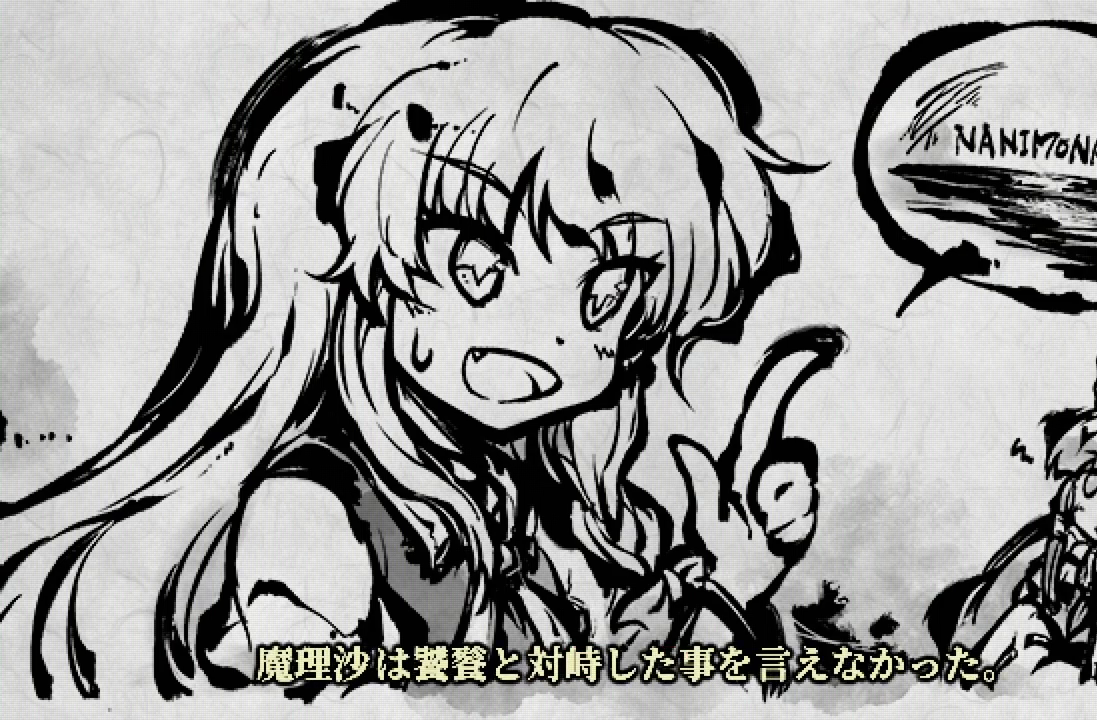
{"buttons": ["A"], "left_stick": "center", "right_stick": "center", "events": [[17, "A", "up"], [317, "X", "up"], [333, "A", "down"]]}
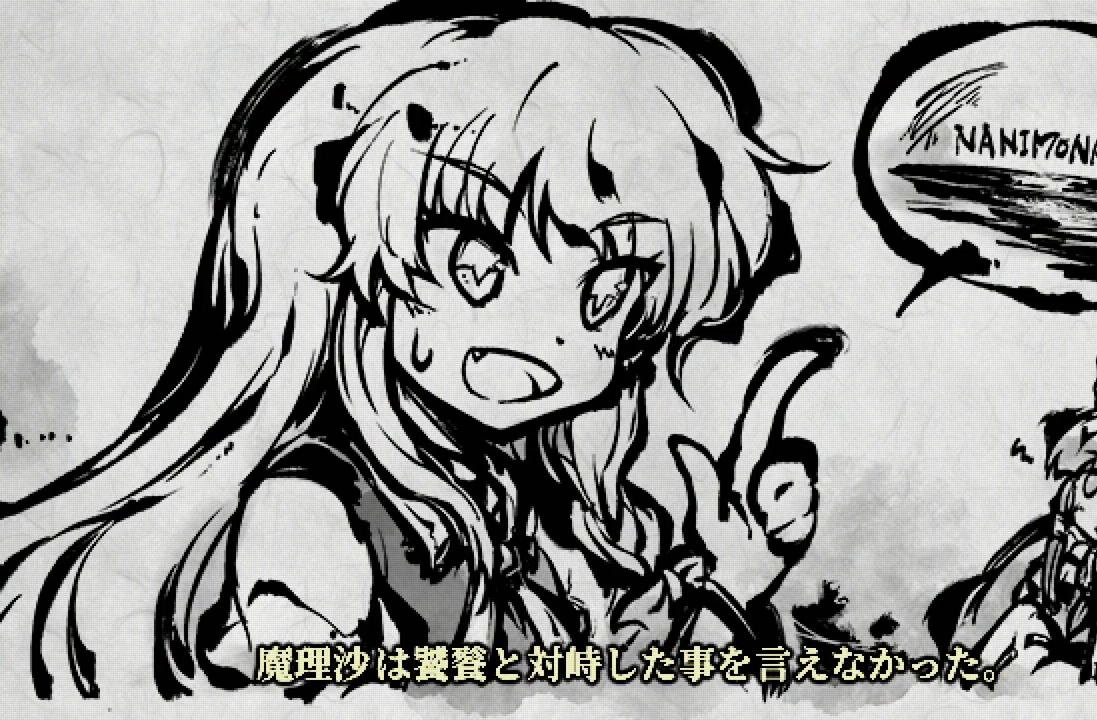
{"buttons": ["X"], "left_stick": "center", "right_stick": "center", "events": [[183, "X", "down"], [217, "A", "up"]]}
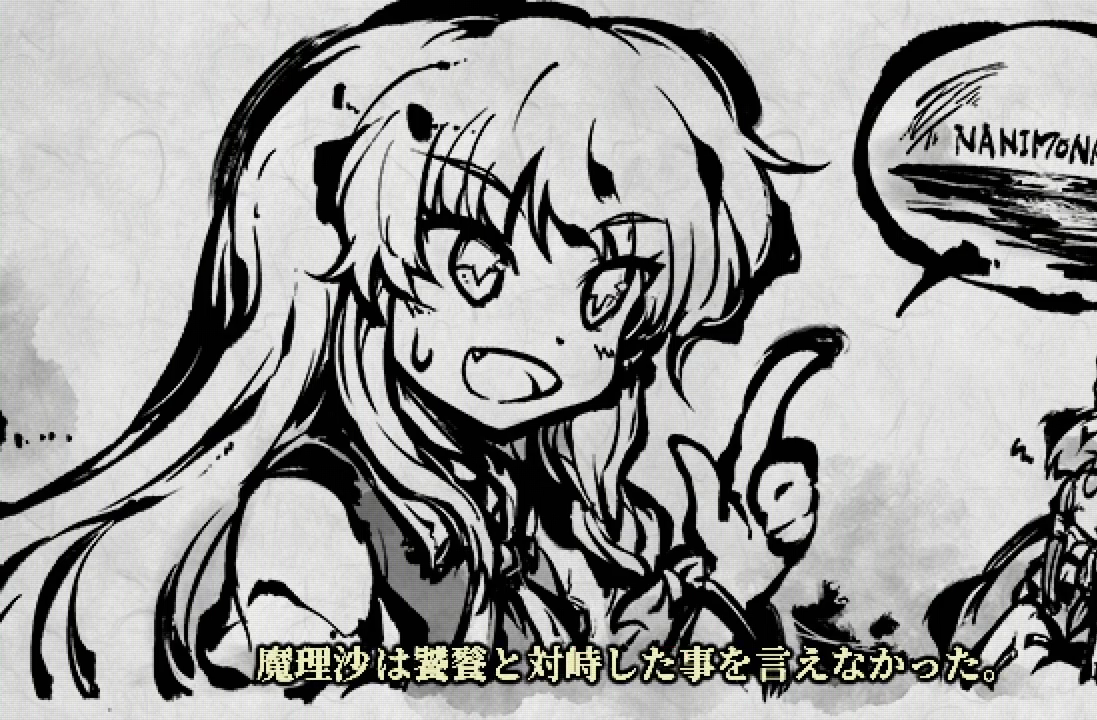
{"buttons": ["X"], "left_stick": "center", "right_stick": "center", "events": []}
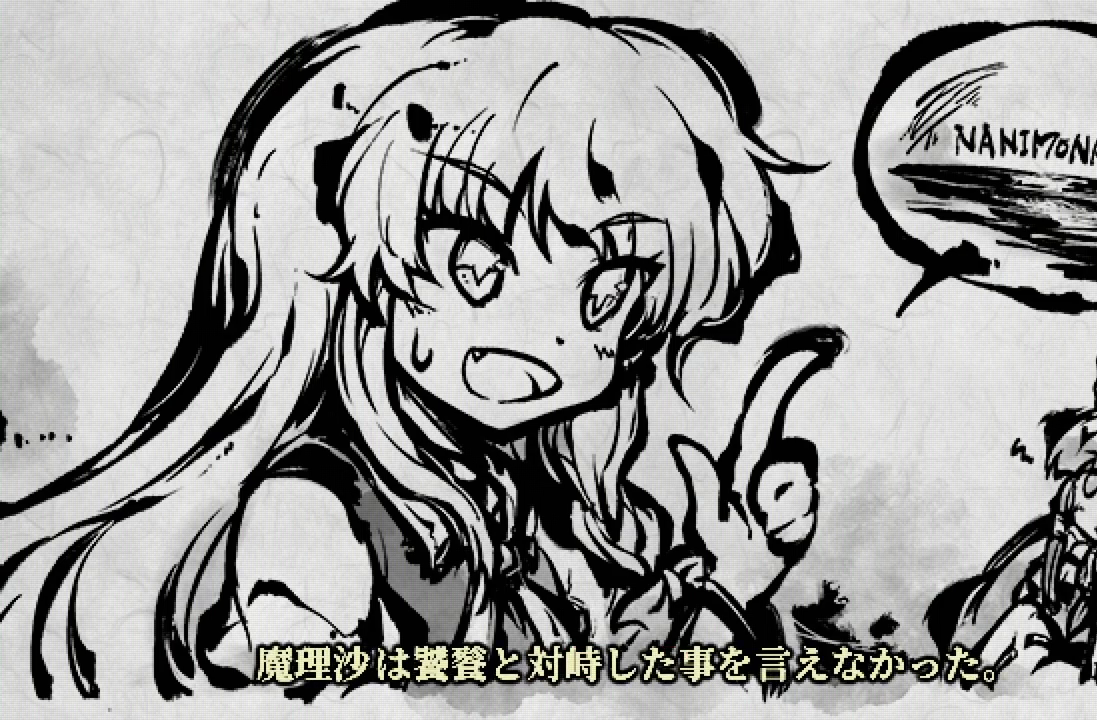
{"buttons": ["A", "X"], "left_stick": "center", "right_stick": "center", "events": [[250, "A", "down"], [267, "X", "up"], [350, "A", "up"], [350, "X", "down"], [467, "A", "down"]]}
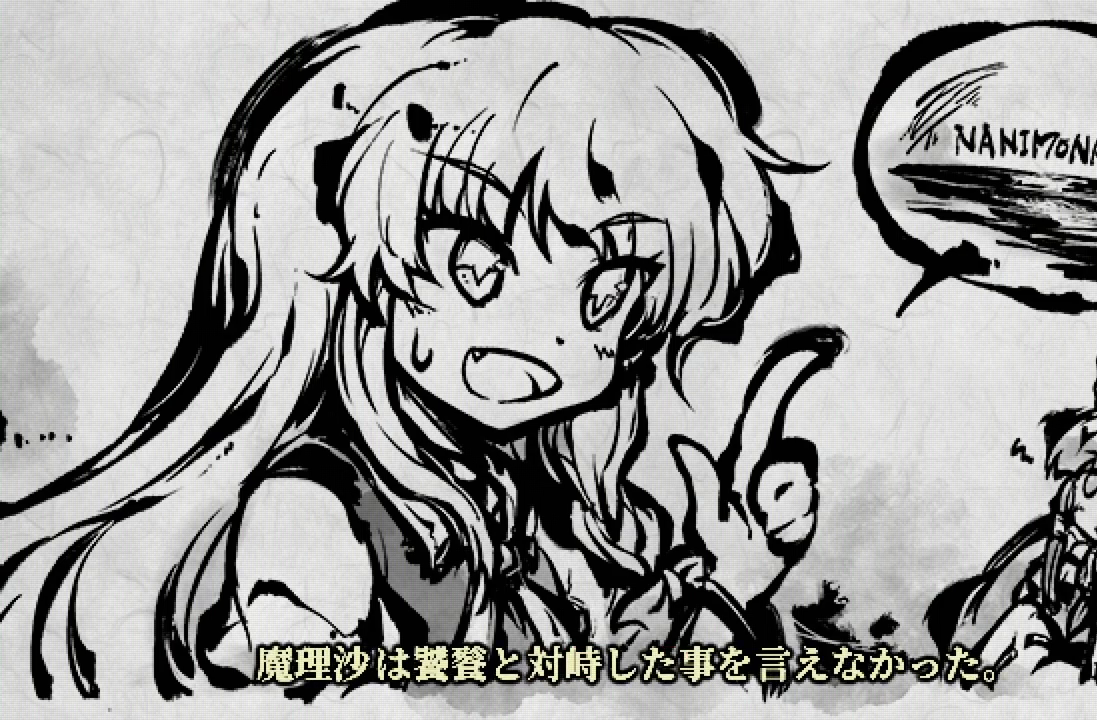
{"buttons": ["X"], "left_stick": "center", "right_stick": "center", "events": [[17, "X", "up"], [333, "X", "down"], [400, "A", "up"]]}
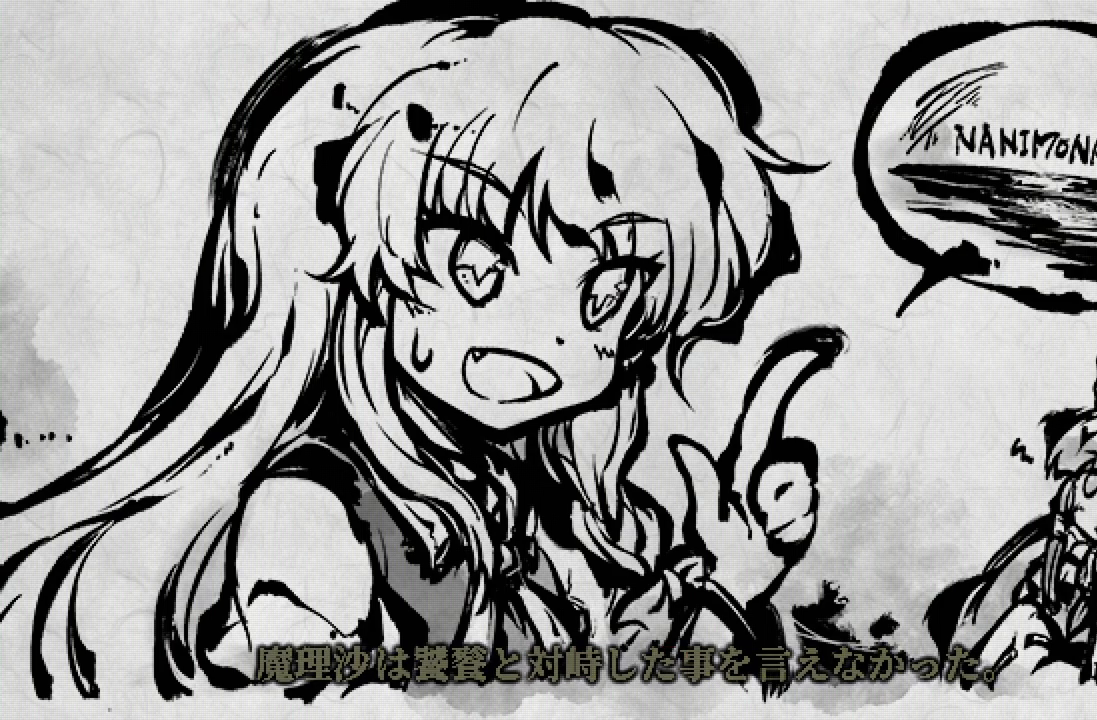
{"buttons": ["A"], "left_stick": "center", "right_stick": "center", "events": [[250, "A", "down"], [267, "X", "up"]]}
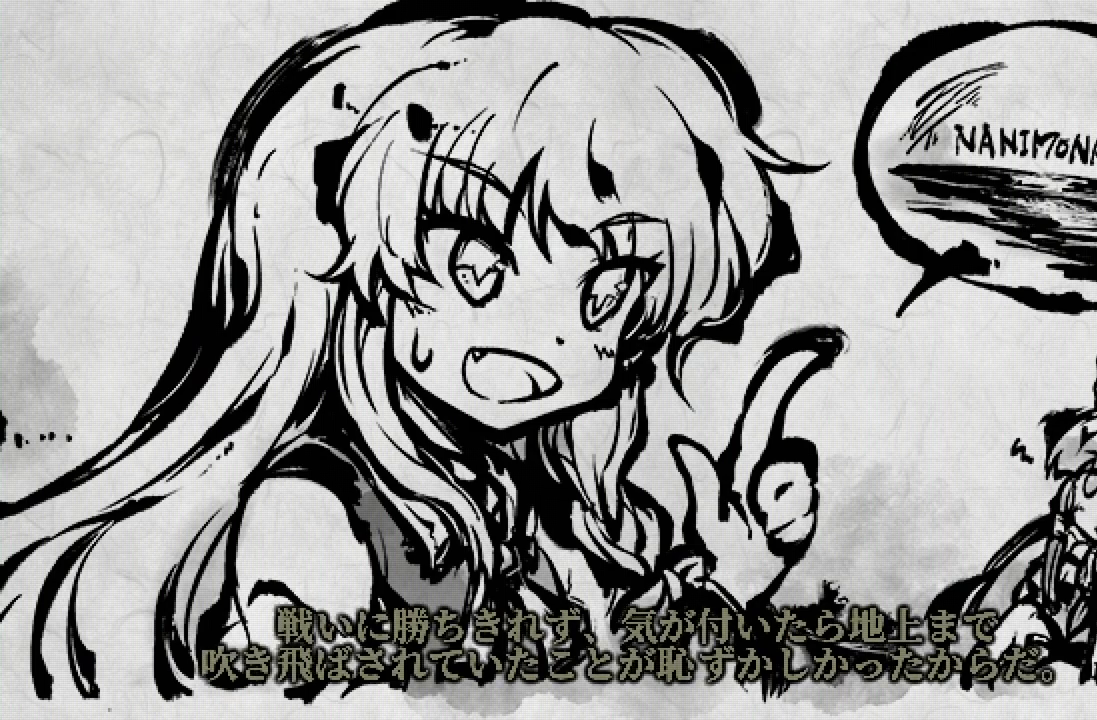
{"buttons": ["A"], "left_stick": "center", "right_stick": "center", "events": [[133, "X", "down"], [150, "A", "up"], [467, "A", "down"], [467, "X", "up"]]}
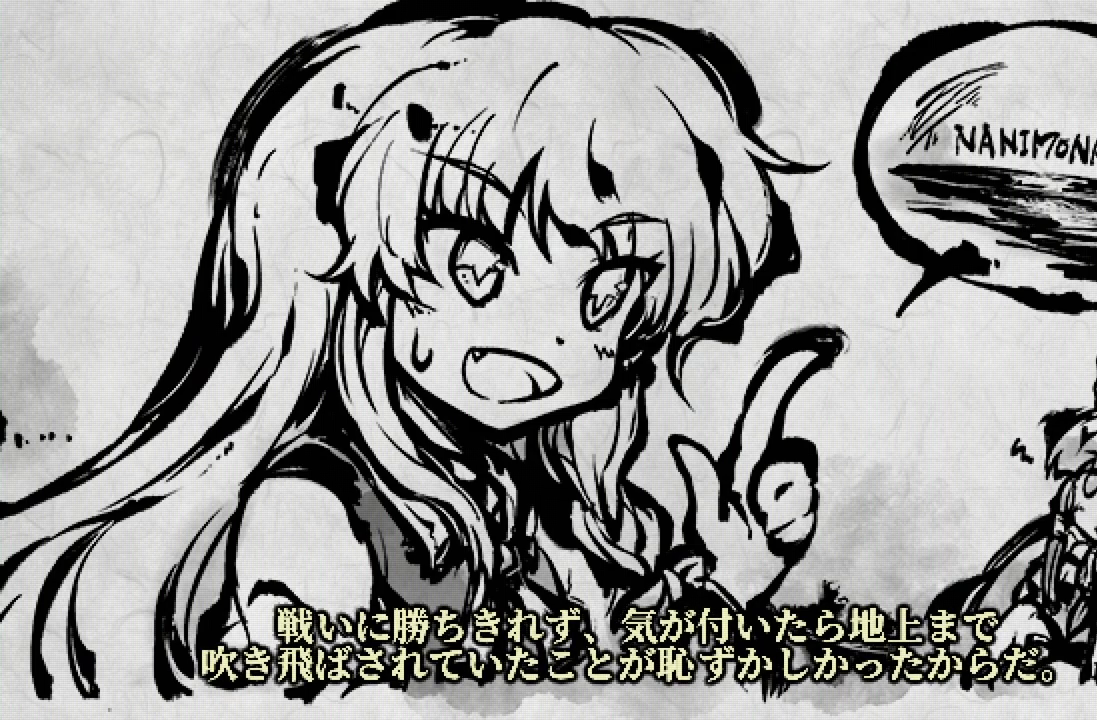
{"buttons": ["X"], "left_stick": "center", "right_stick": "center", "events": [[333, "X", "down"], [350, "A", "up"]]}
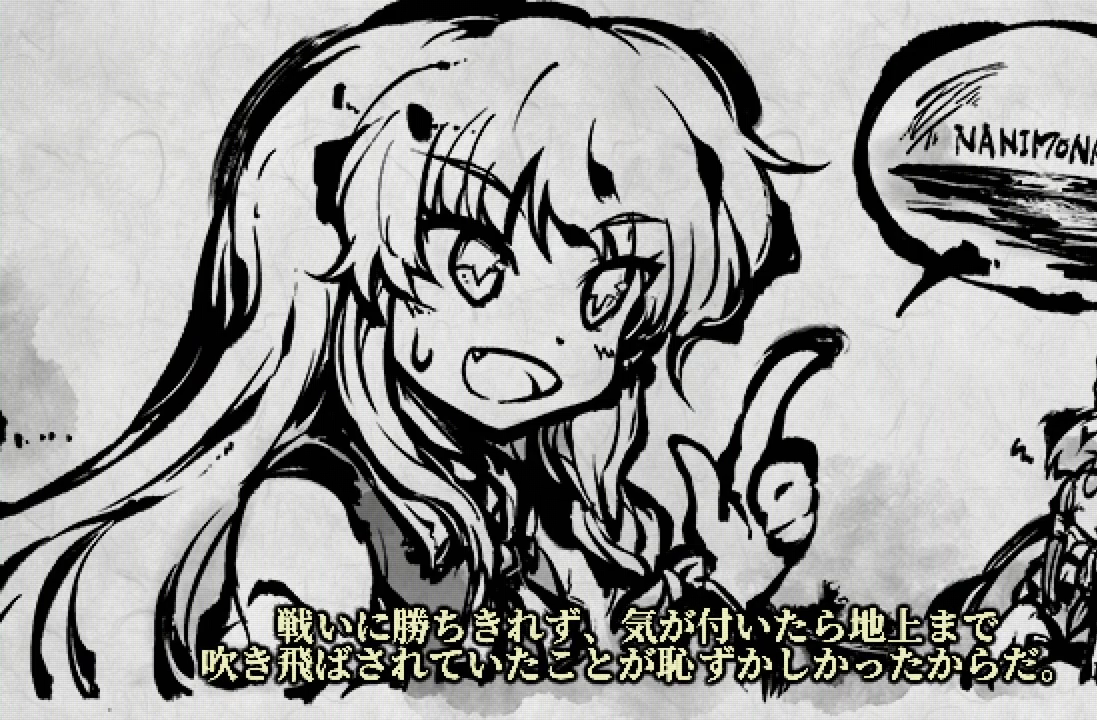
{"buttons": ["A"], "left_stick": "center", "right_stick": "center", "events": [[167, "A", "down"], [167, "X", "up"]]}
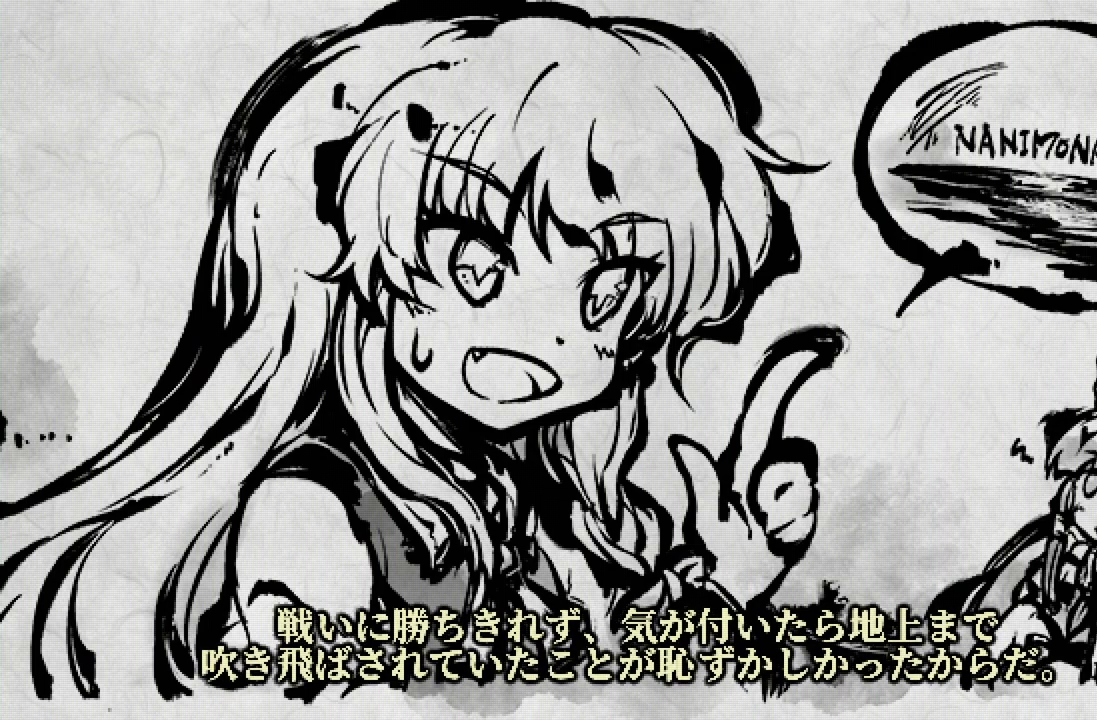
{"buttons": ["A"], "left_stick": "center", "right_stick": "center", "events": [[33, "X", "down"], [67, "A", "up"], [383, "A", "down"], [383, "X", "up"]]}
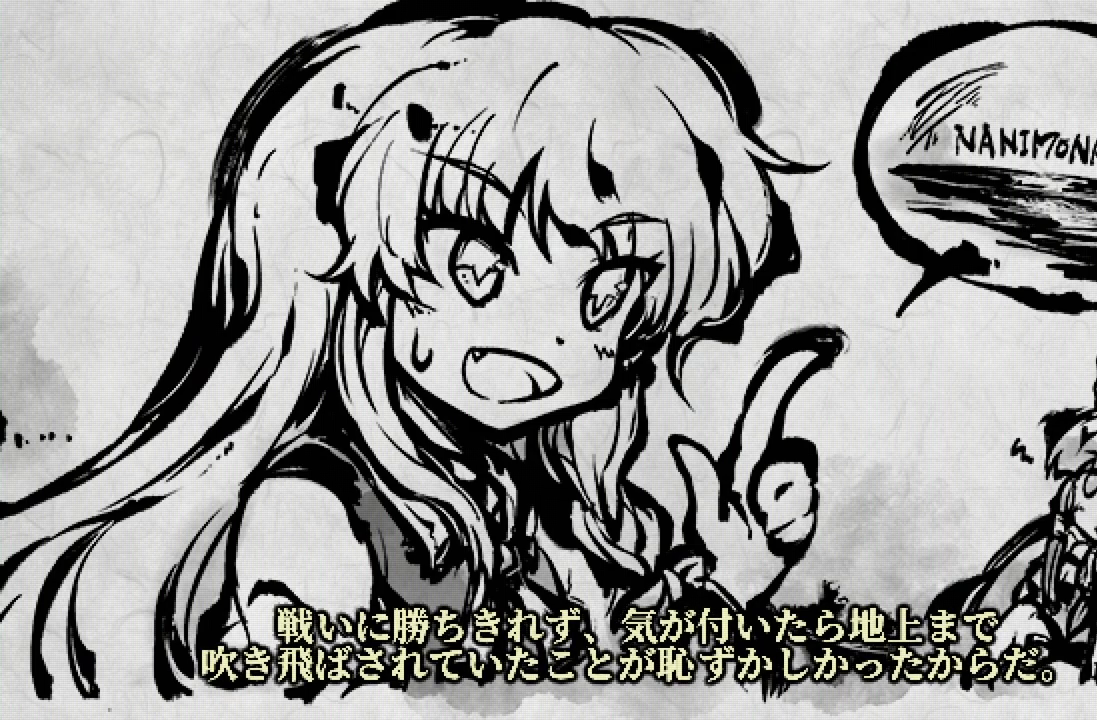
{"buttons": ["X"], "left_stick": "center", "right_stick": "center", "events": [[250, "X", "down"], [283, "A", "up"]]}
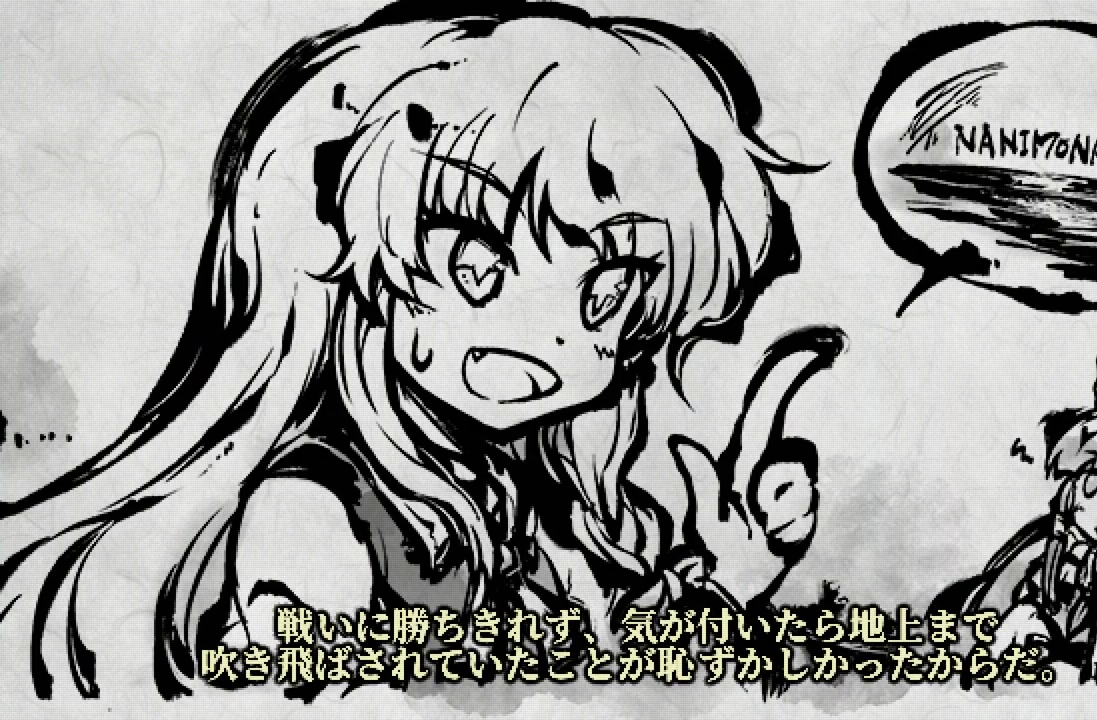
{"buttons": ["X"], "left_stick": "center", "right_stick": "center", "events": [[83, "A", "down"], [83, "X", "up"], [467, "X", "down"], [483, "A", "up"]]}
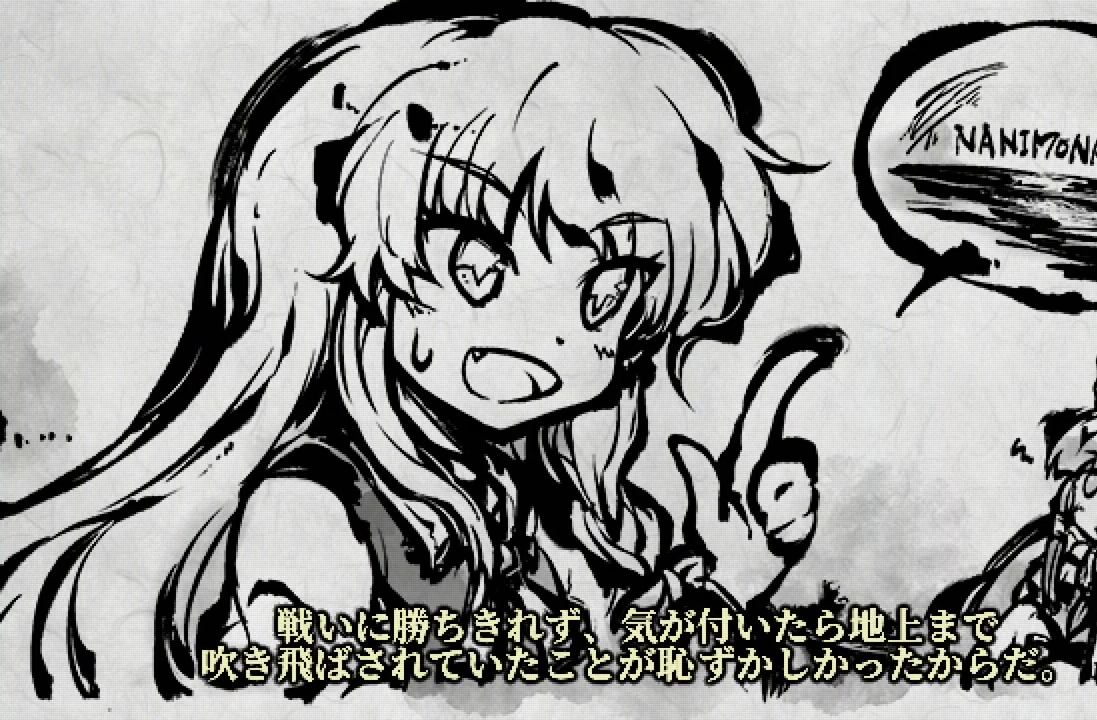
{"buttons": ["A"], "left_stick": "center", "right_stick": "center", "events": [[283, "A", "down"], [300, "X", "up"]]}
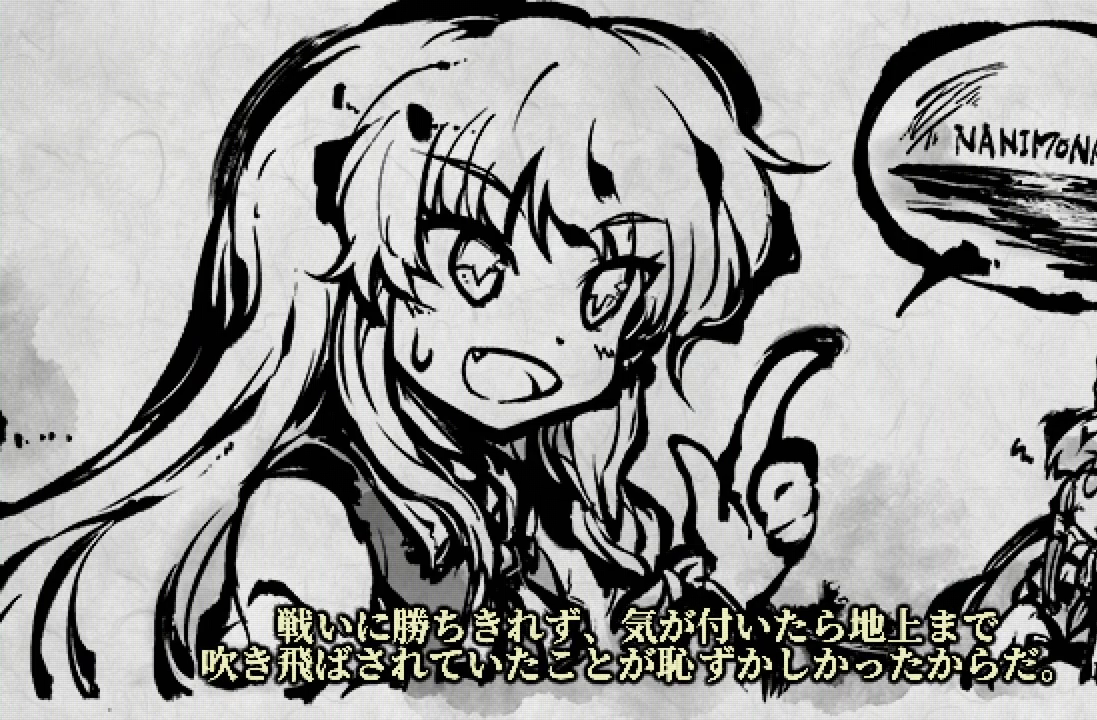
{"buttons": ["A", "X"], "left_stick": "center", "right_stick": "center", "events": [[167, "X", "down"], [183, "A", "up"], [250, "X", "up"], [267, "A", "down"], [317, "X", "down"], [367, "A", "up"], [400, "X", "up"], [417, "A", "down"], [500, "X", "down"]]}
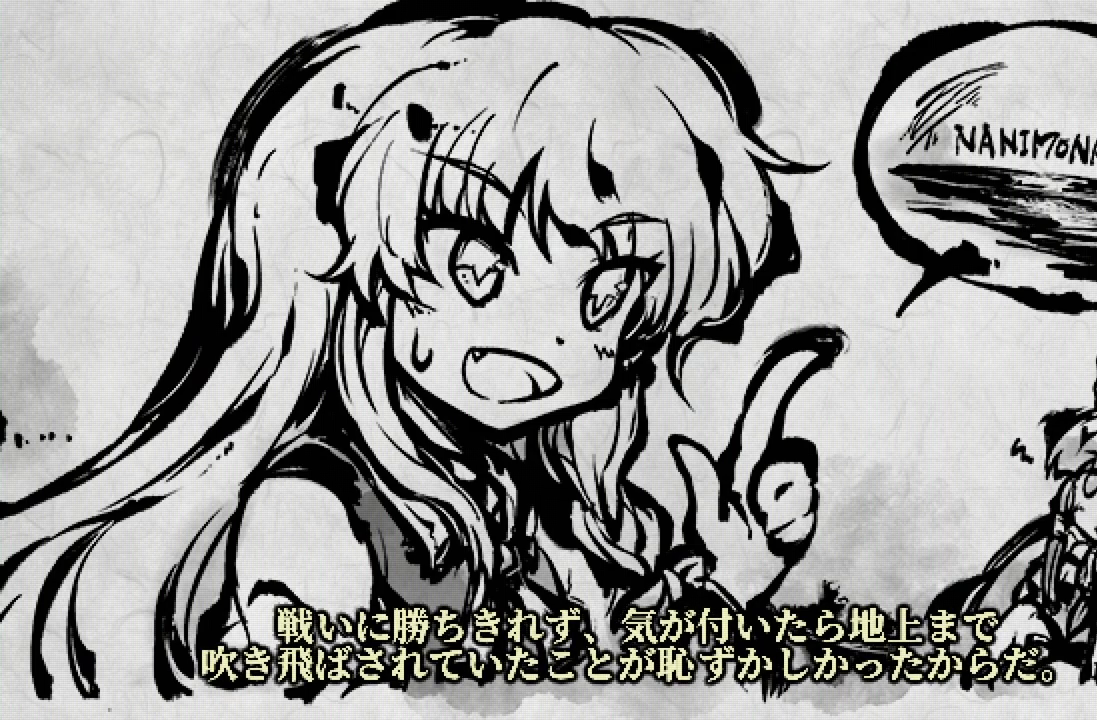
{"buttons": ["X"], "left_stick": "center", "right_stick": "center", "events": [[33, "A", "up"], [367, "A", "down"], [383, "X", "up"], [417, "X", "down"], [450, "A", "up"]]}
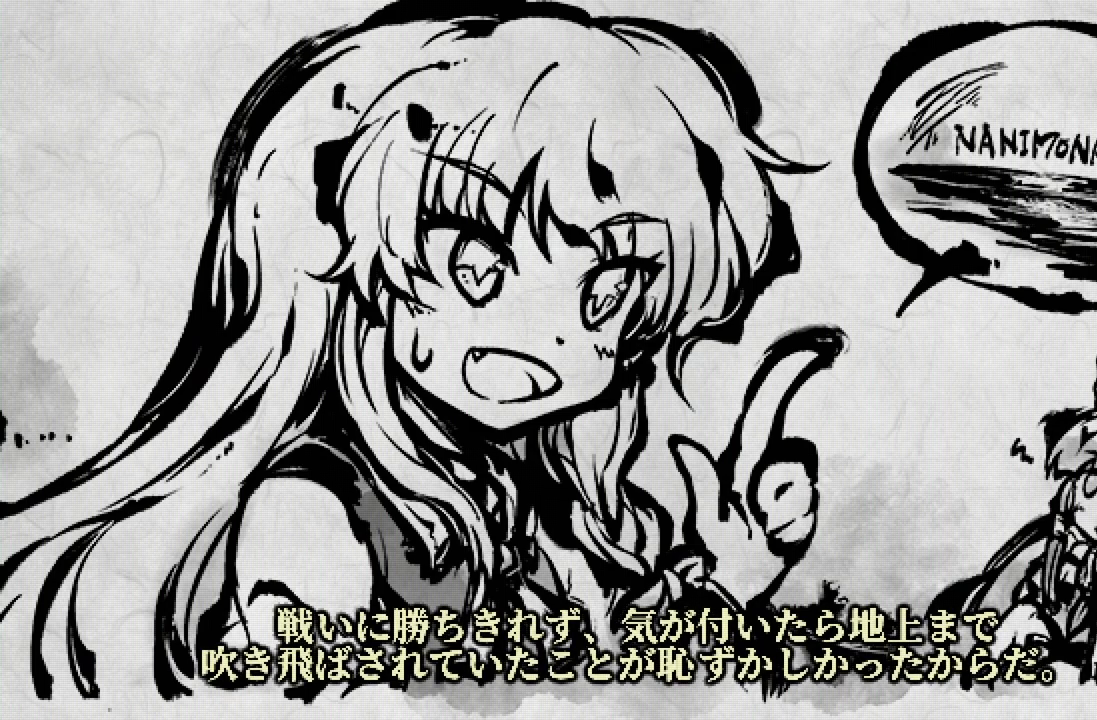
{"buttons": ["A"], "left_stick": "center", "right_stick": "center", "events": [[250, "A", "down"], [250, "X", "up"]]}
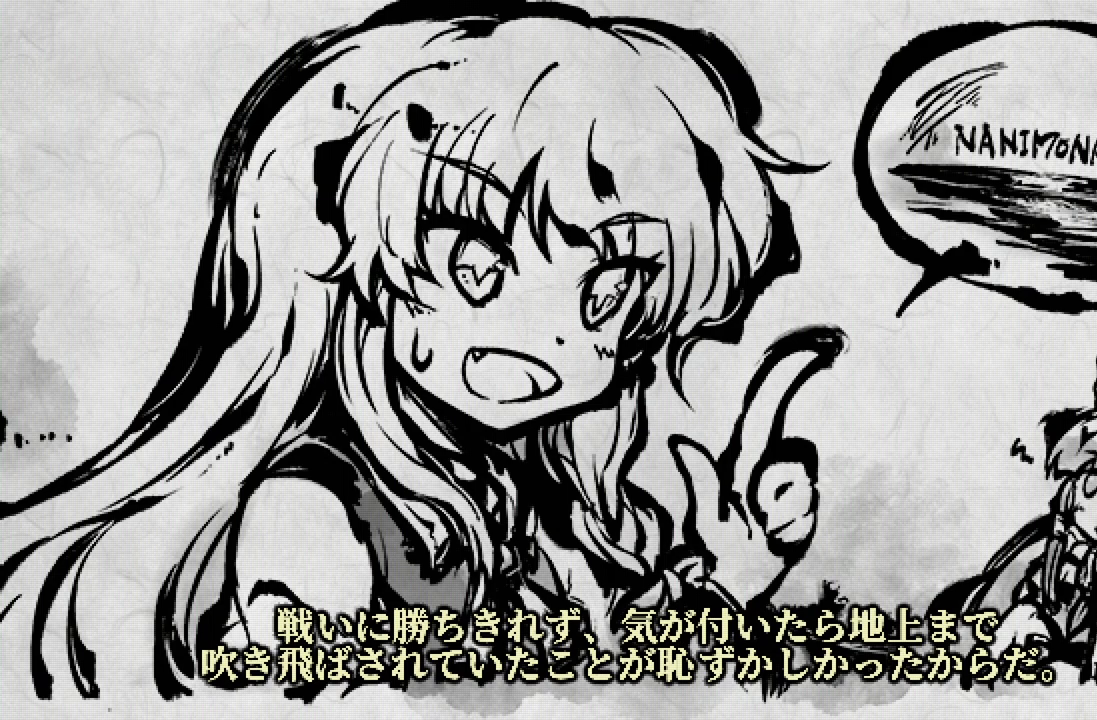
{"buttons": ["A"], "left_stick": "center", "right_stick": "center", "events": [[50, "X", "down"], [67, "A", "up"], [417, "A", "down"], [483, "X", "up"]]}
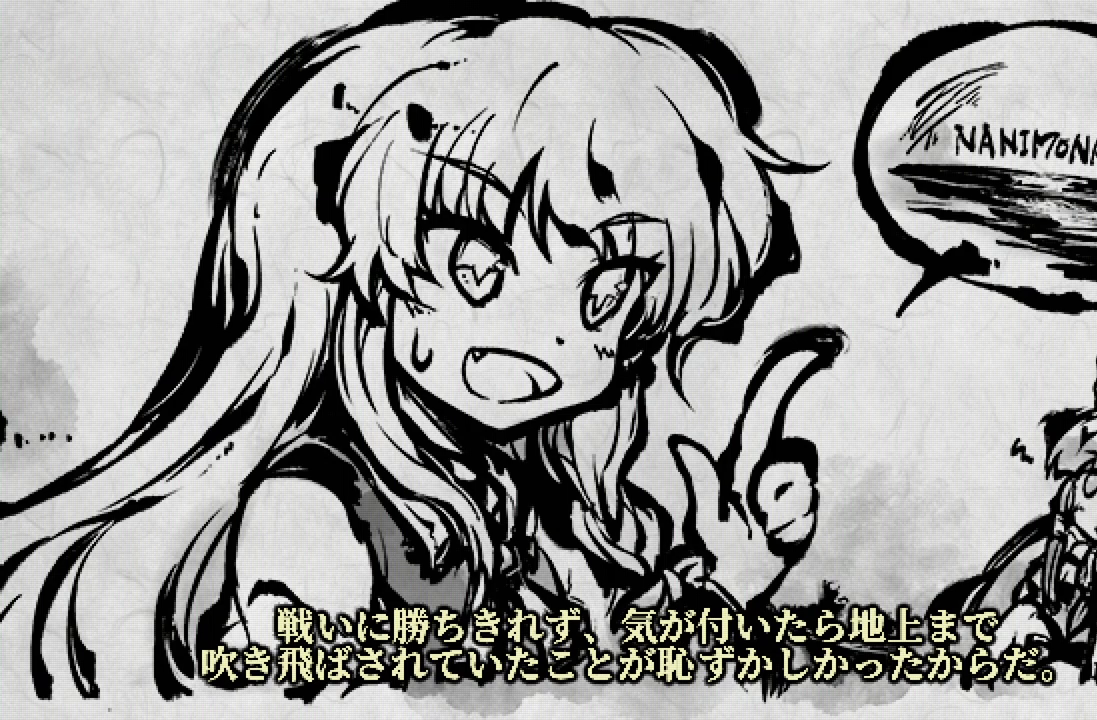
{"buttons": ["X"], "left_stick": "center", "right_stick": "center", "events": [[250, "X", "down"], [300, "A", "up"]]}
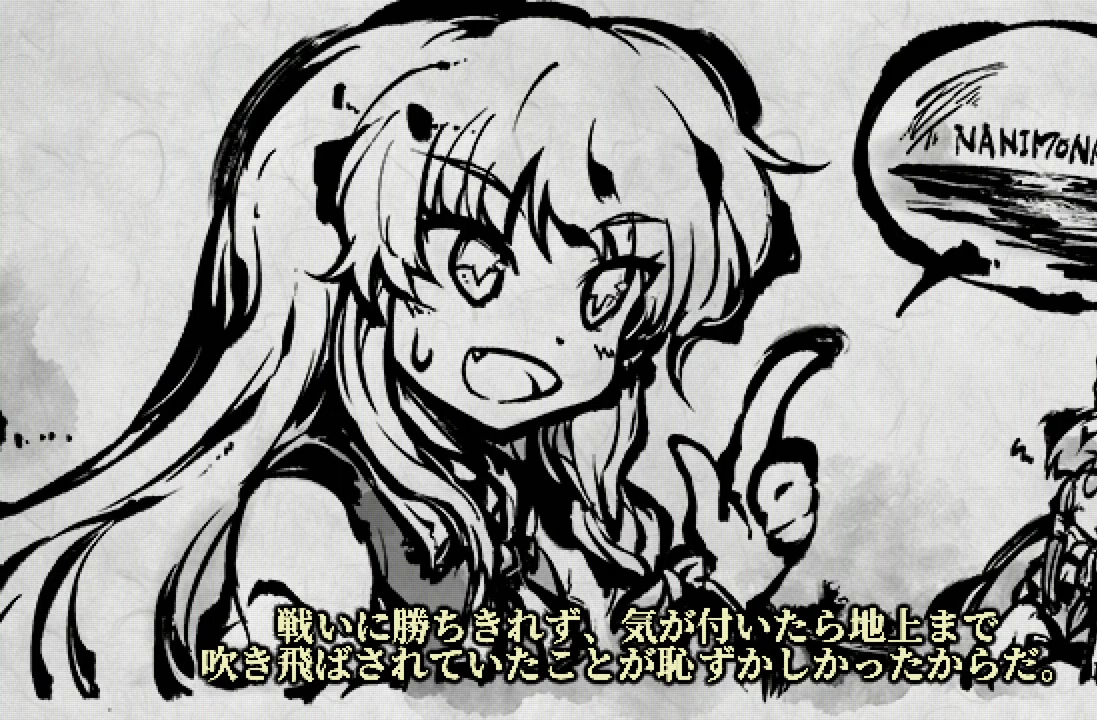
{"buttons": ["A", "X"], "left_stick": "center", "right_stick": "center", "events": [[117, "A", "down"], [133, "X", "up"], [483, "X", "down"]]}
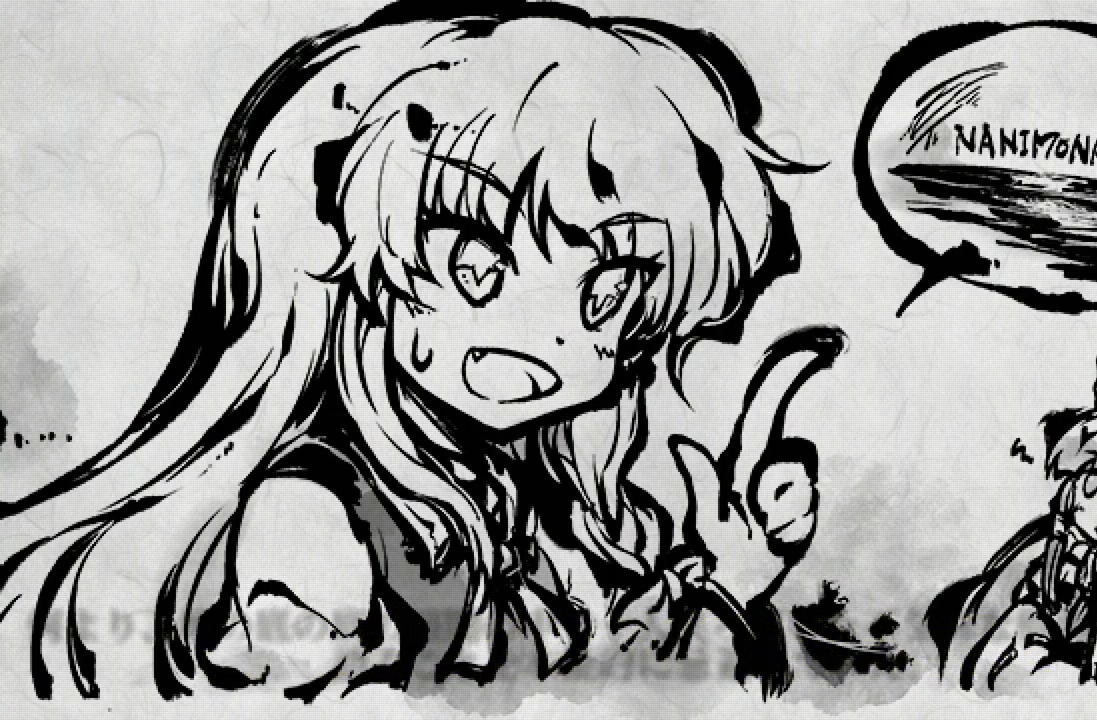
{"buttons": ["A"], "left_stick": "center", "right_stick": "center", "events": [[17, "A", "up"], [317, "A", "down"], [333, "X", "up"]]}
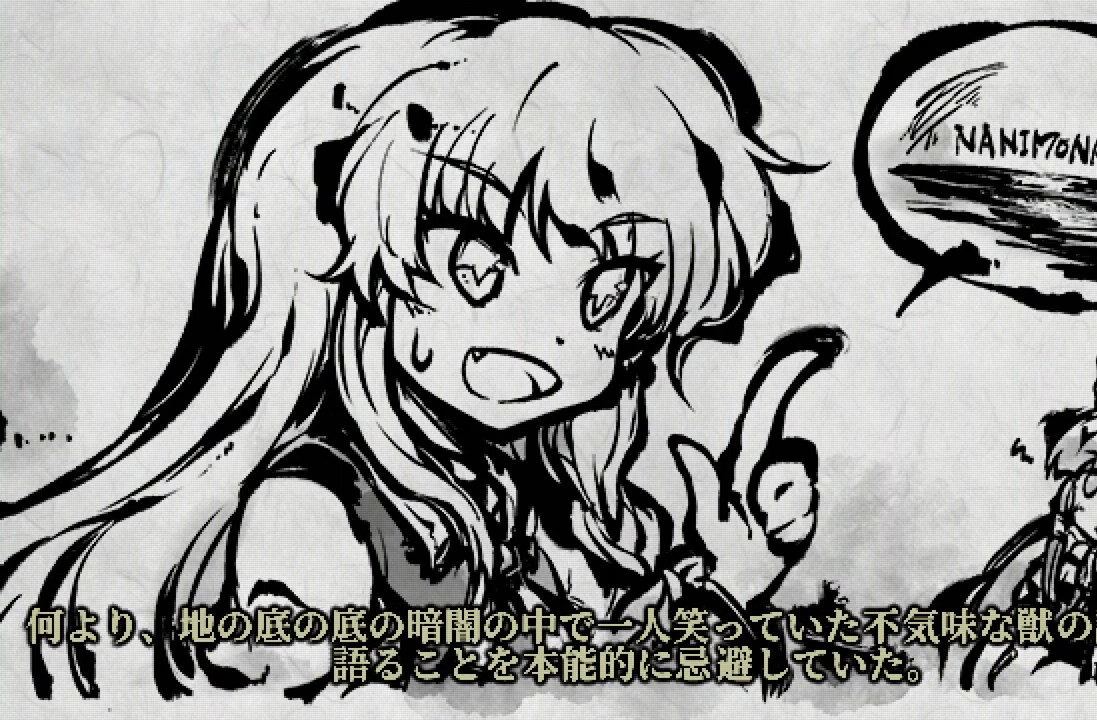
{"buttons": ["X"], "left_stick": "center", "right_stick": "center", "events": [[200, "X", "down"], [233, "A", "up"]]}
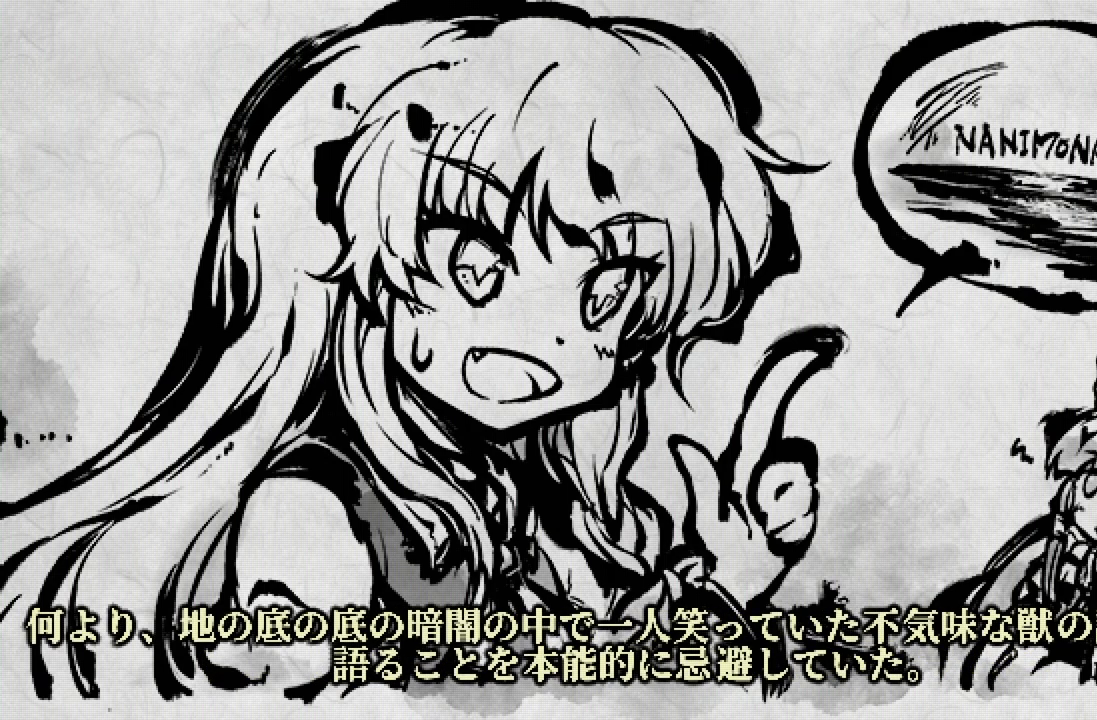
{"buttons": ["X"], "left_stick": "center", "right_stick": "center", "events": [[50, "A", "down"], [50, "X", "up"], [367, "X", "down"], [400, "A", "up"]]}
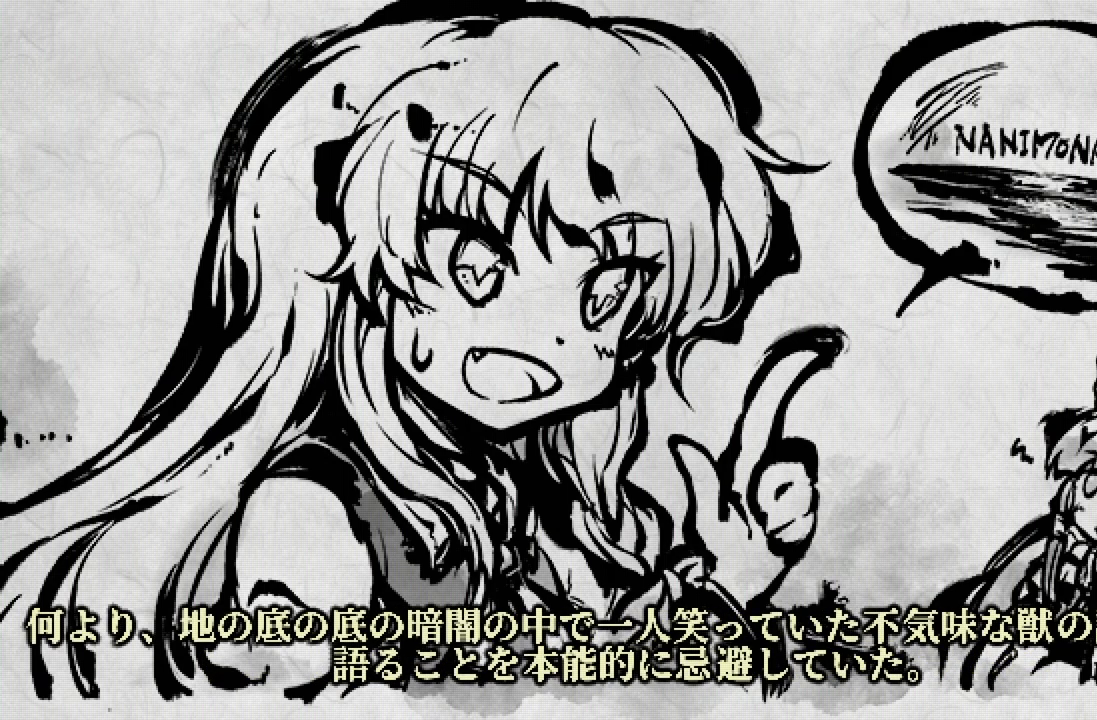
{"buttons": ["A"], "left_stick": "center", "right_stick": "center", "events": [[217, "A", "down"], [217, "X", "up"]]}